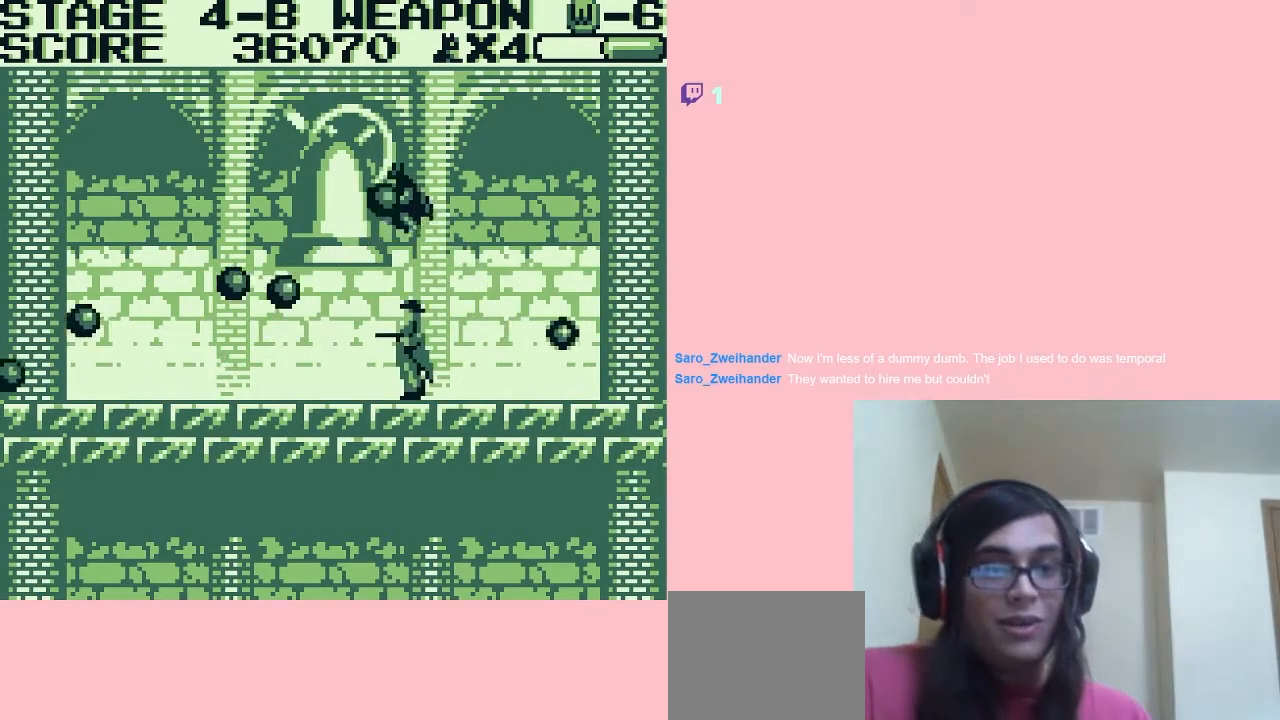
Gameplay with a controller (Nintendo layout); each line is a JSON object with the inputs held at the frame after it. "events" lists button and stick changes between this image and that frame as [ms after this image, input, new state], when the widget could be followed in between. Not read: B L2 L3 R2 R3.
{"buttons": ["DPAD_LEFT"], "left_stick": "center", "right_stick": "center", "events": [[483, "A", "up"]]}
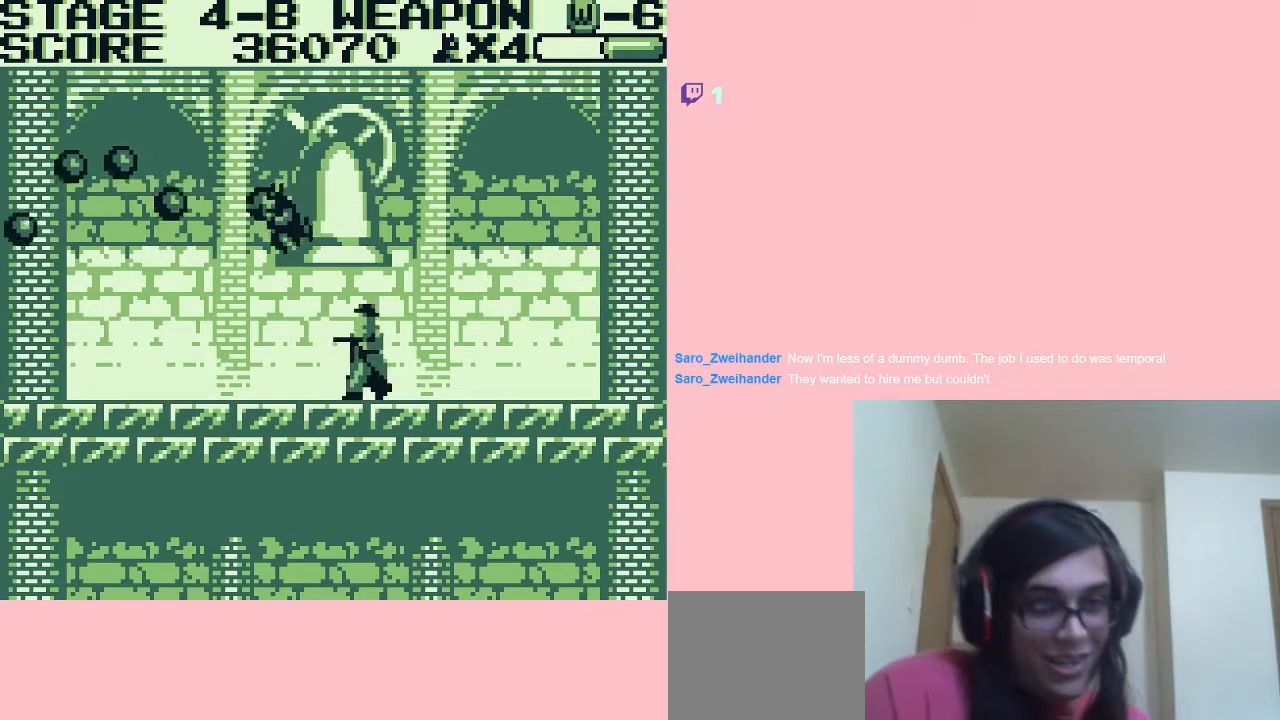
{"buttons": [], "left_stick": "center", "right_stick": "center", "events": [[283, "DPAD_UP", "down"], [300, "DPAD_LEFT", "up"], [300, "DPAD_RIGHT", "down"], [300, "DPAD_UP", "up"], [433, "DPAD_RIGHT", "up"]]}
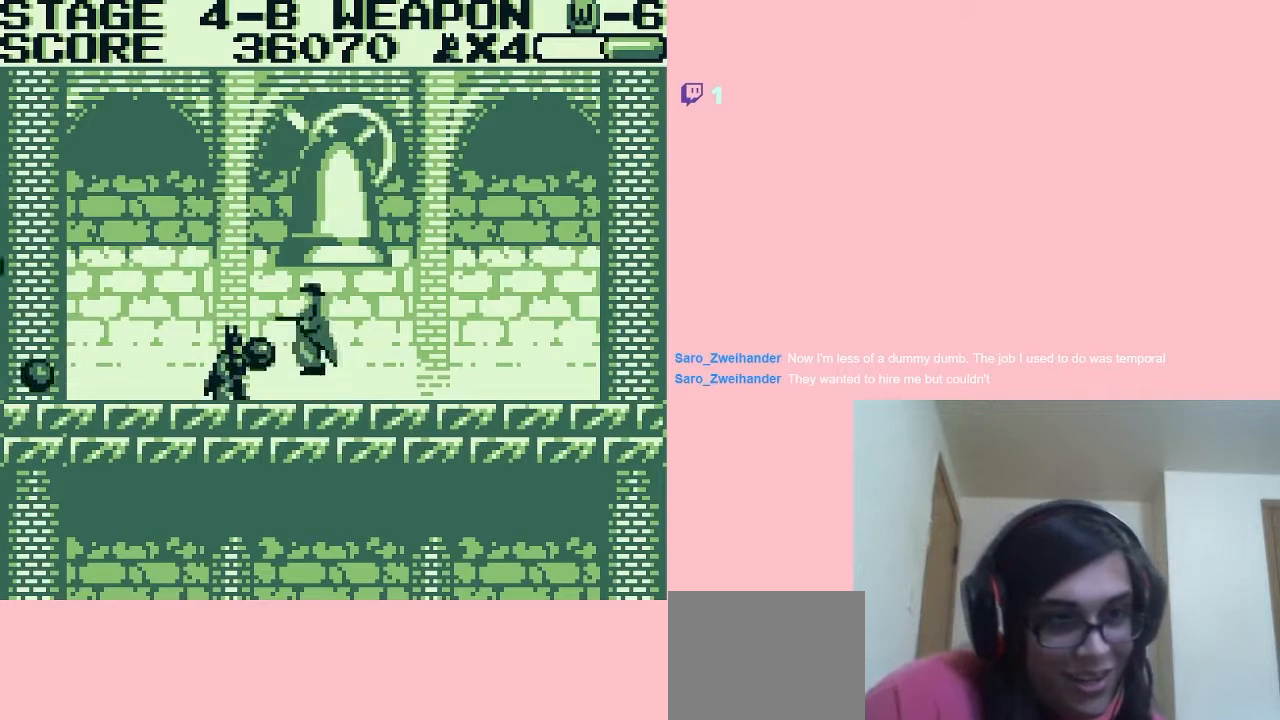
{"buttons": ["DPAD_LEFT"], "left_stick": "center", "right_stick": "center", "events": [[117, "DPAD_LEFT", "down"]]}
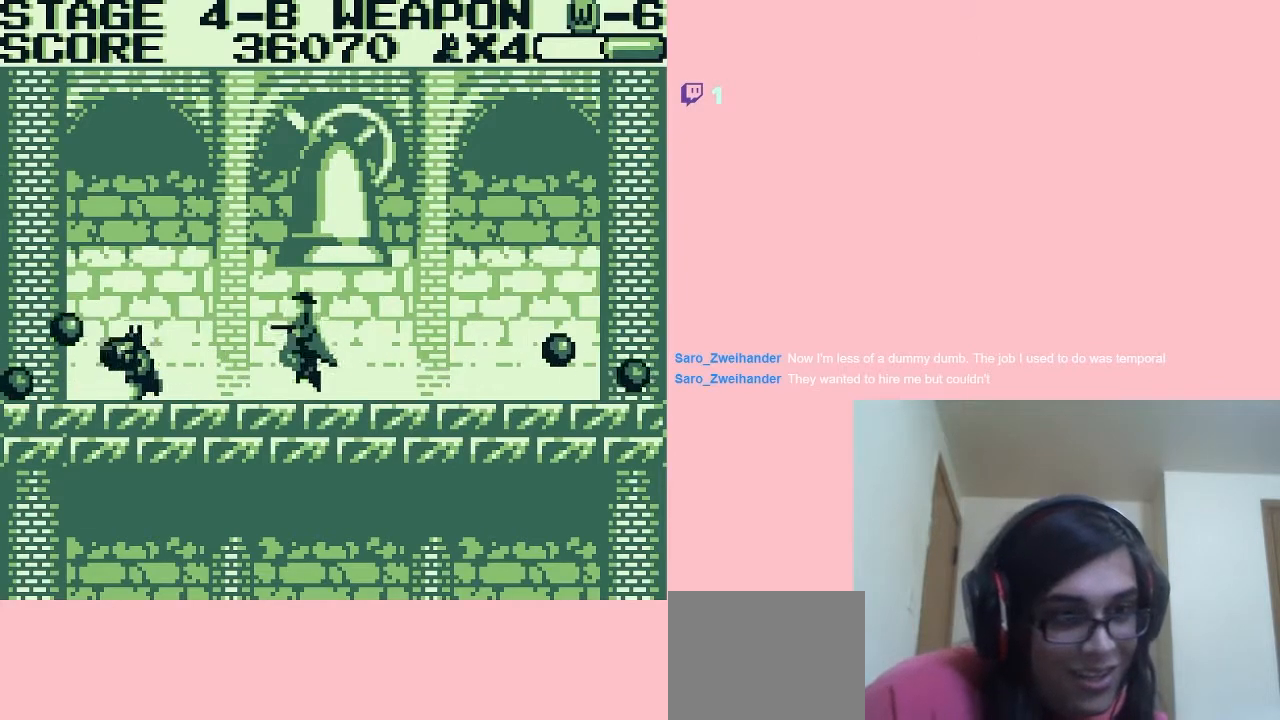
{"buttons": ["A", "DPAD_RIGHT"], "left_stick": "center", "right_stick": "center", "events": [[17, "DPAD_LEFT", "up"], [17, "DPAD_RIGHT", "down"], [250, "A", "down"]]}
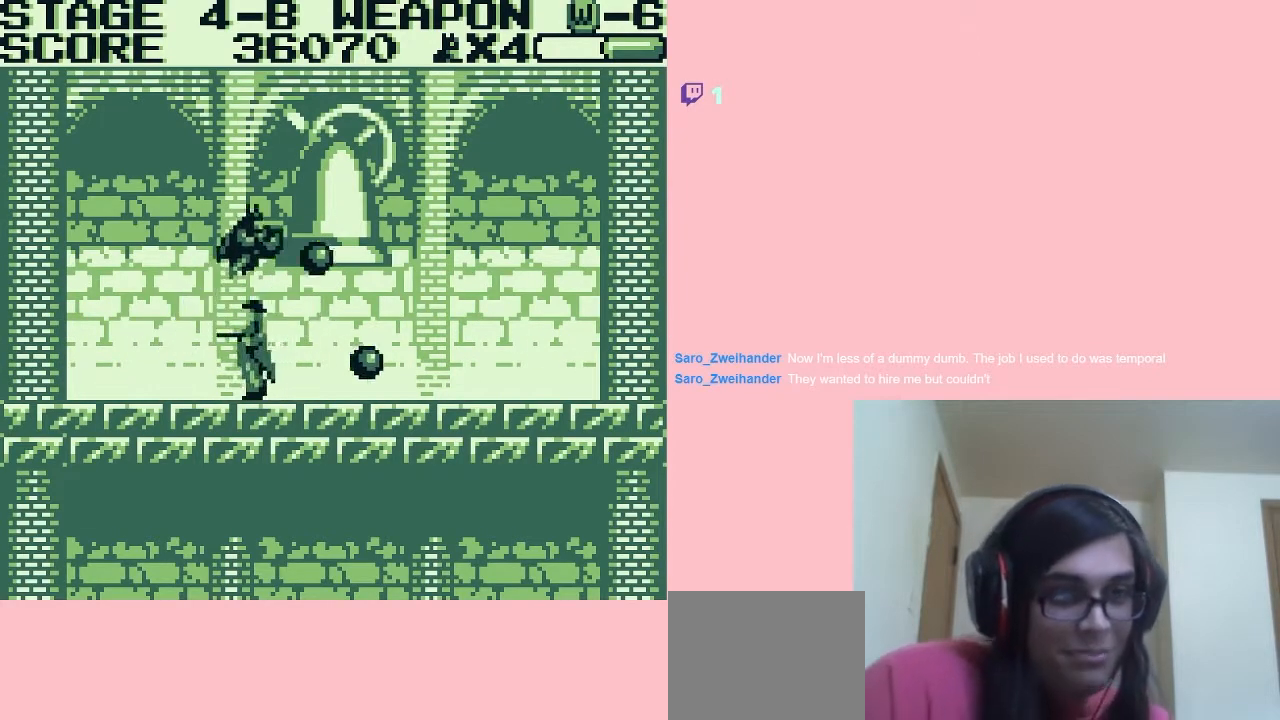
{"buttons": ["A", "DPAD_RIGHT"], "left_stick": "center", "right_stick": "center", "events": []}
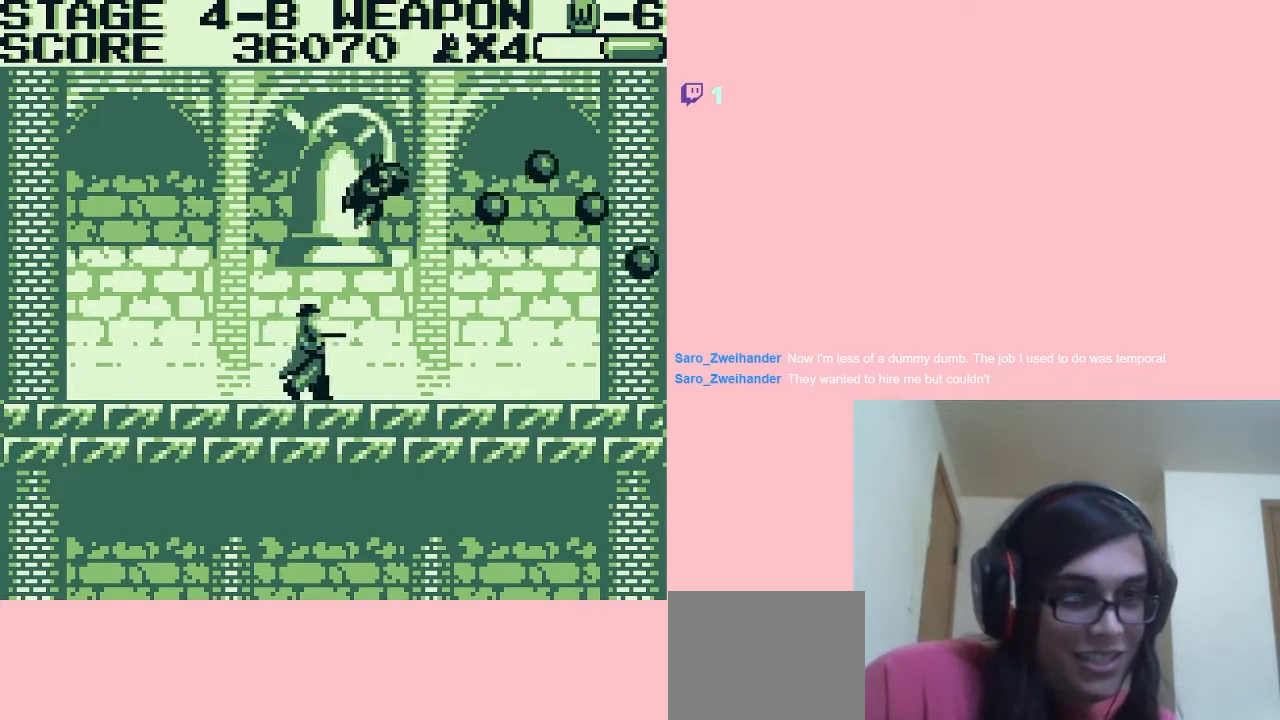
{"buttons": ["DPAD_RIGHT"], "left_stick": "center", "right_stick": "center", "events": [[117, "A", "up"]]}
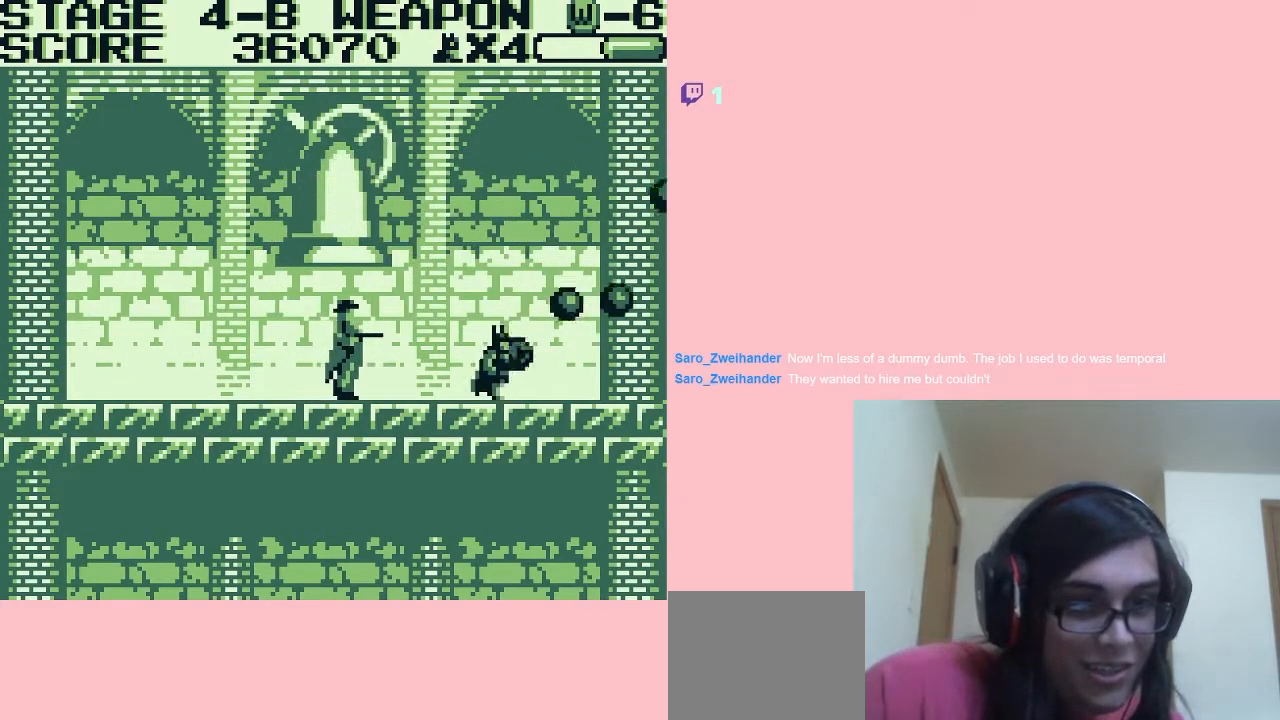
{"buttons": ["A", "DPAD_LEFT"], "left_stick": "center", "right_stick": "center", "events": [[267, "DPAD_LEFT", "down"], [383, "A", "down"], [383, "DPAD_RIGHT", "up"]]}
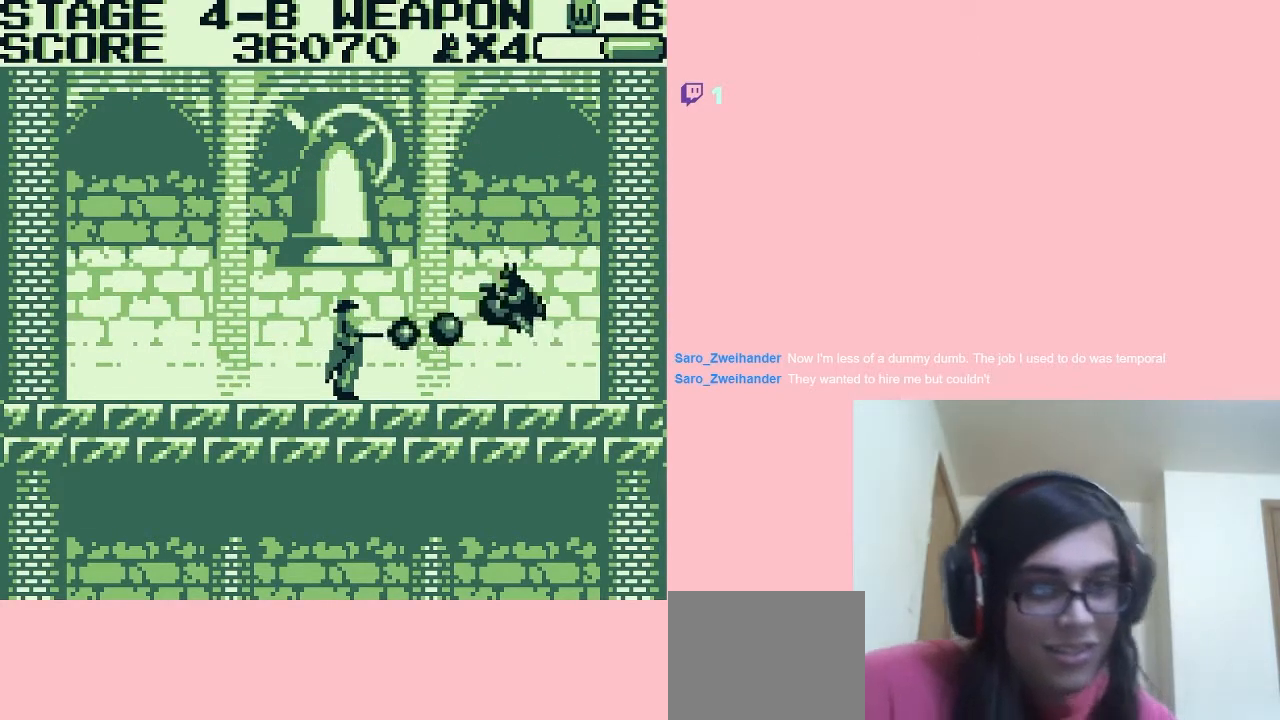
{"buttons": ["A", "DPAD_RIGHT"], "left_stick": "center", "right_stick": "center", "events": [[117, "DPAD_RIGHT", "down"], [150, "DPAD_DOWN", "down"], [150, "DPAD_RIGHT", "up"], [183, "DPAD_DOWN", "up"], [183, "DPAD_LEFT", "up"], [183, "DPAD_RIGHT", "down"]]}
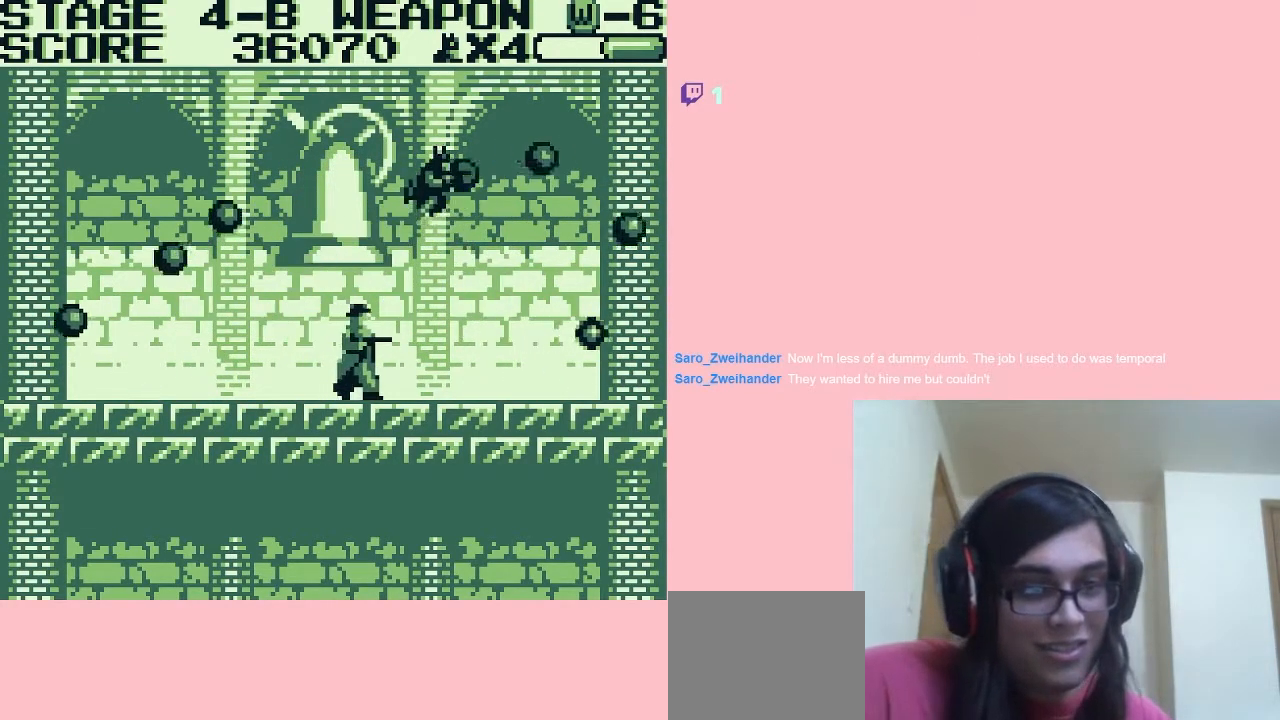
{"buttons": ["DPAD_RIGHT"], "left_stick": "center", "right_stick": "center", "events": [[300, "A", "up"]]}
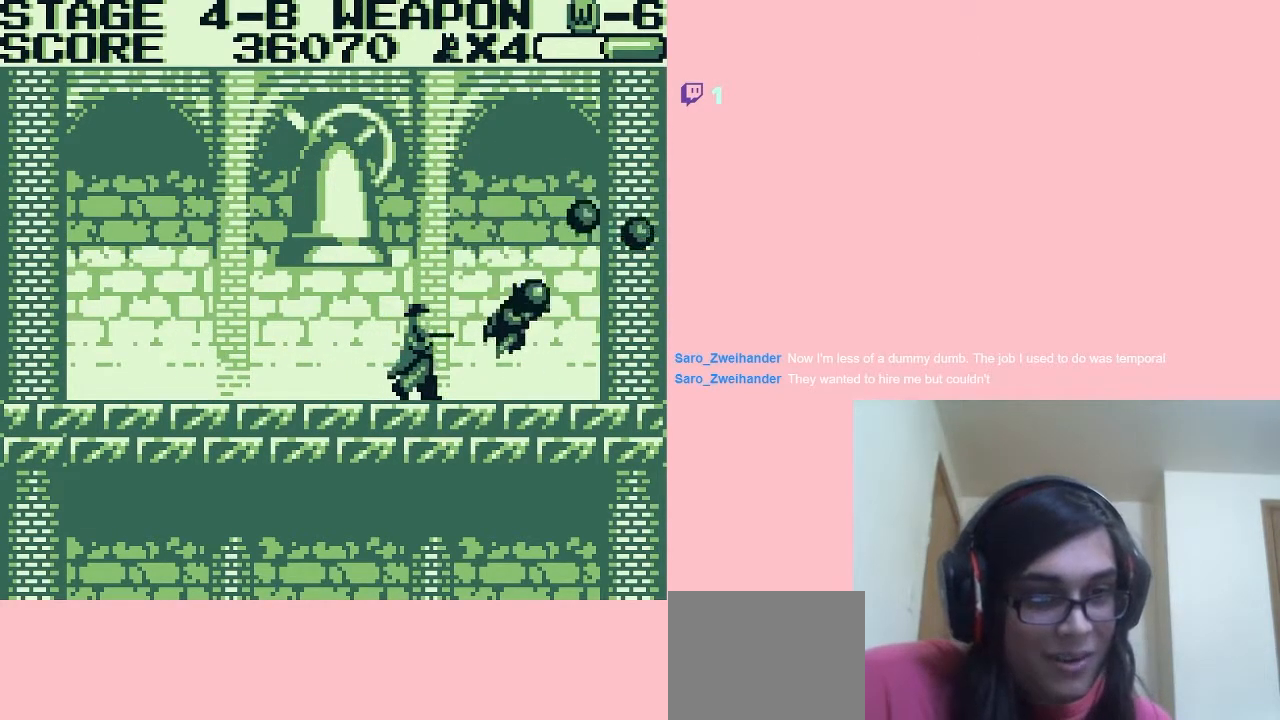
{"buttons": ["A", "DPAD_LEFT"], "left_stick": "center", "right_stick": "center", "events": [[150, "DPAD_LEFT", "down"], [150, "DPAD_RIGHT", "up"], [150, "DPAD_UP", "down"], [183, "DPAD_UP", "up"], [217, "A", "down"]]}
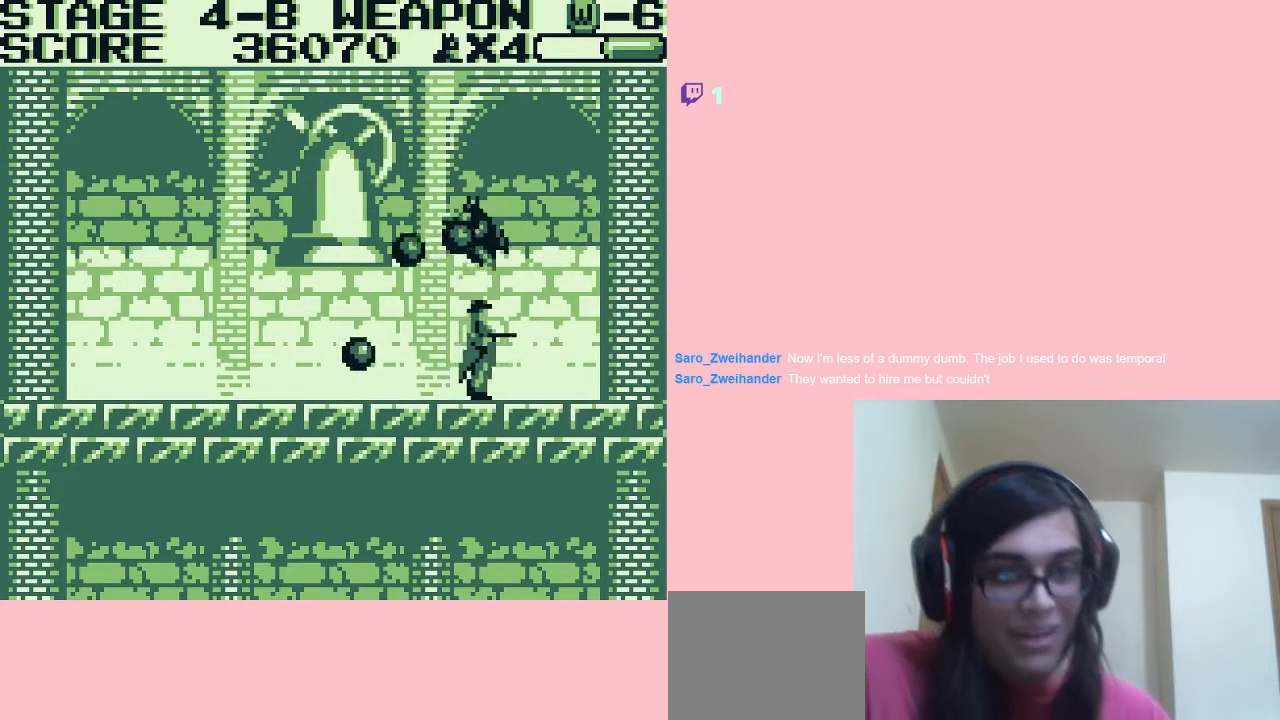
{"buttons": ["DPAD_LEFT"], "left_stick": "center", "right_stick": "center", "events": [[500, "A", "up"]]}
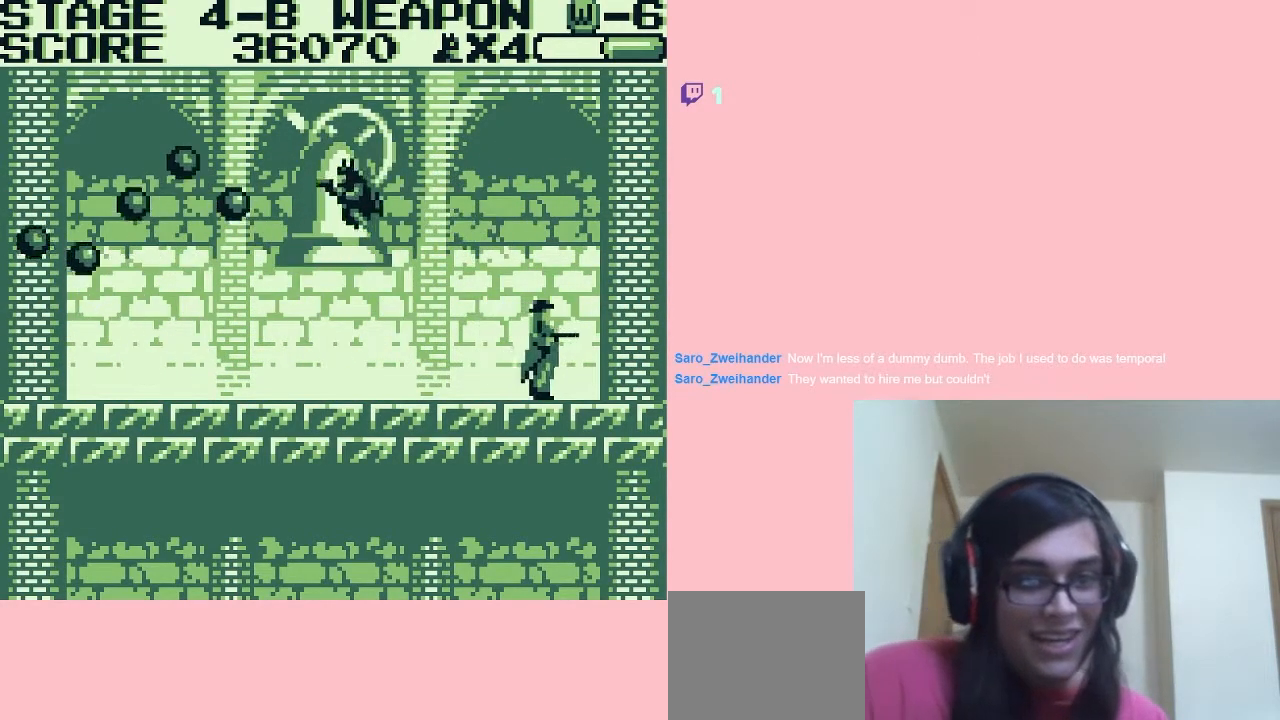
{"buttons": ["DPAD_LEFT"], "left_stick": "center", "right_stick": "center", "events": []}
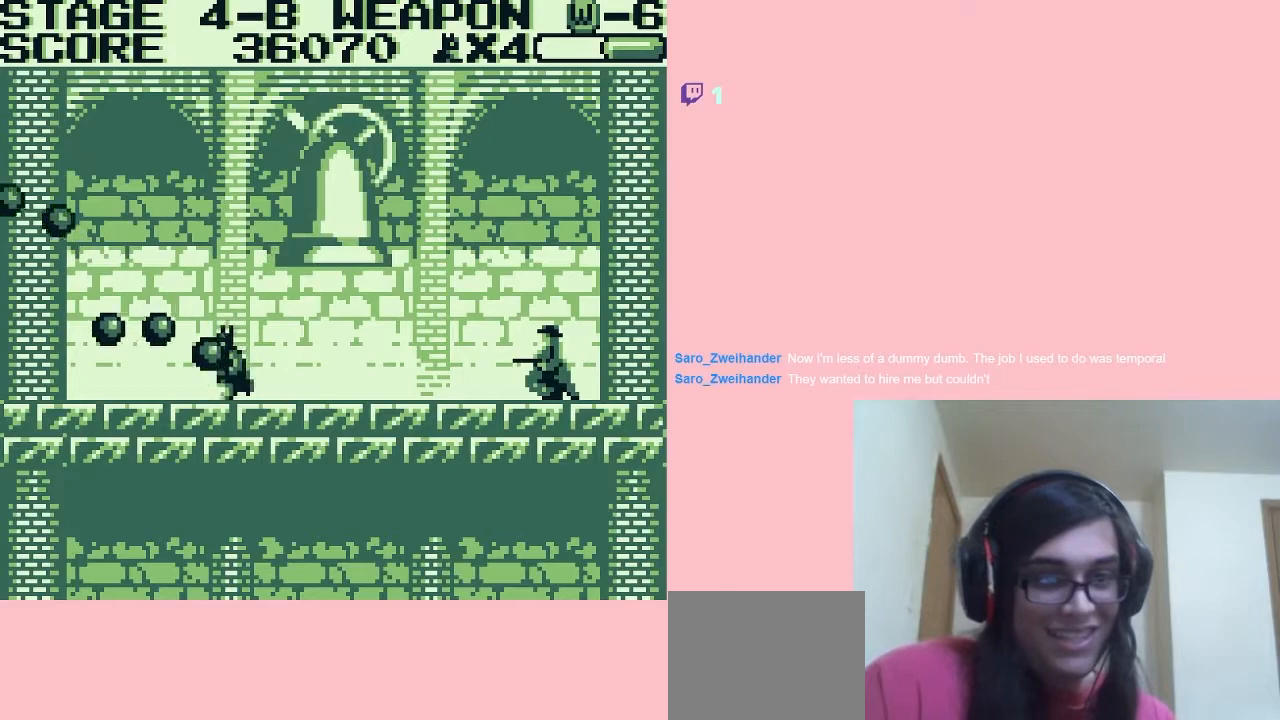
{"buttons": ["DPAD_UP", "DPAD_LEFT"], "left_stick": "center", "right_stick": "center", "events": [[500, "DPAD_UP", "down"]]}
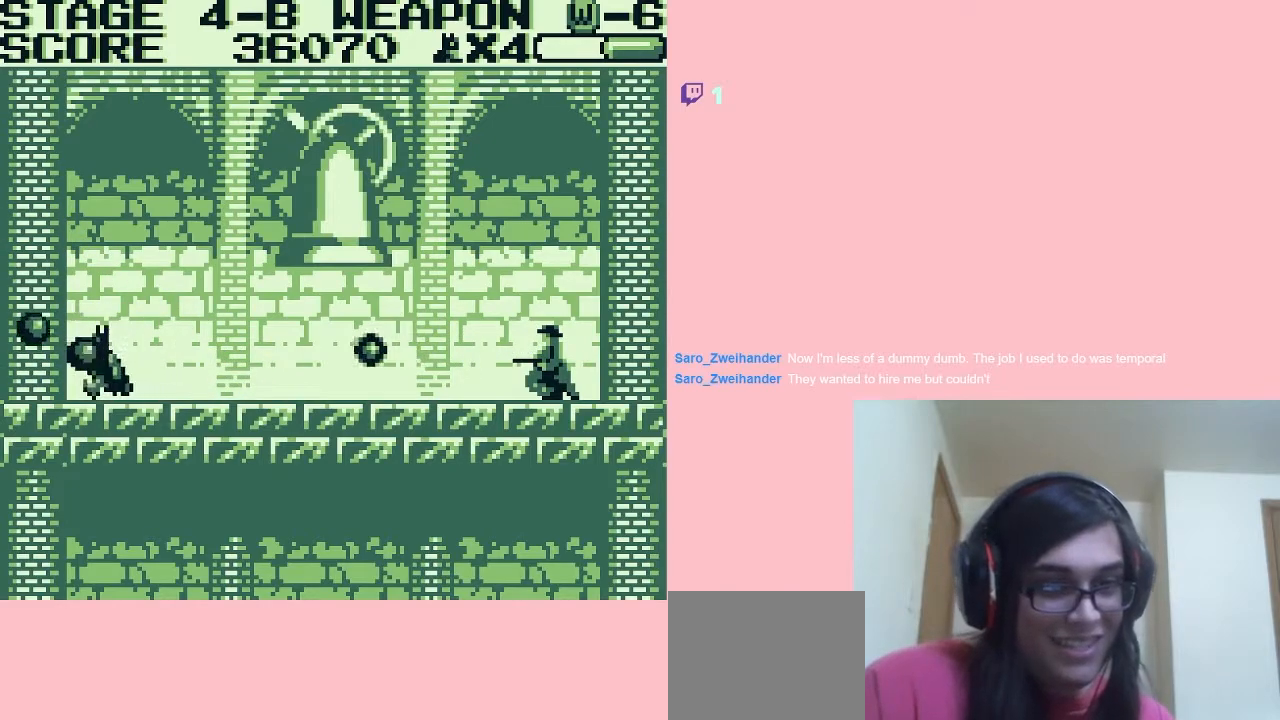
{"buttons": [], "left_stick": "center", "right_stick": "center", "events": [[33, "DPAD_LEFT", "up"], [33, "DPAD_RIGHT", "down"], [117, "DPAD_RIGHT", "up"], [117, "DPAD_UP", "up"], [250, "A", "down"], [400, "A", "up"]]}
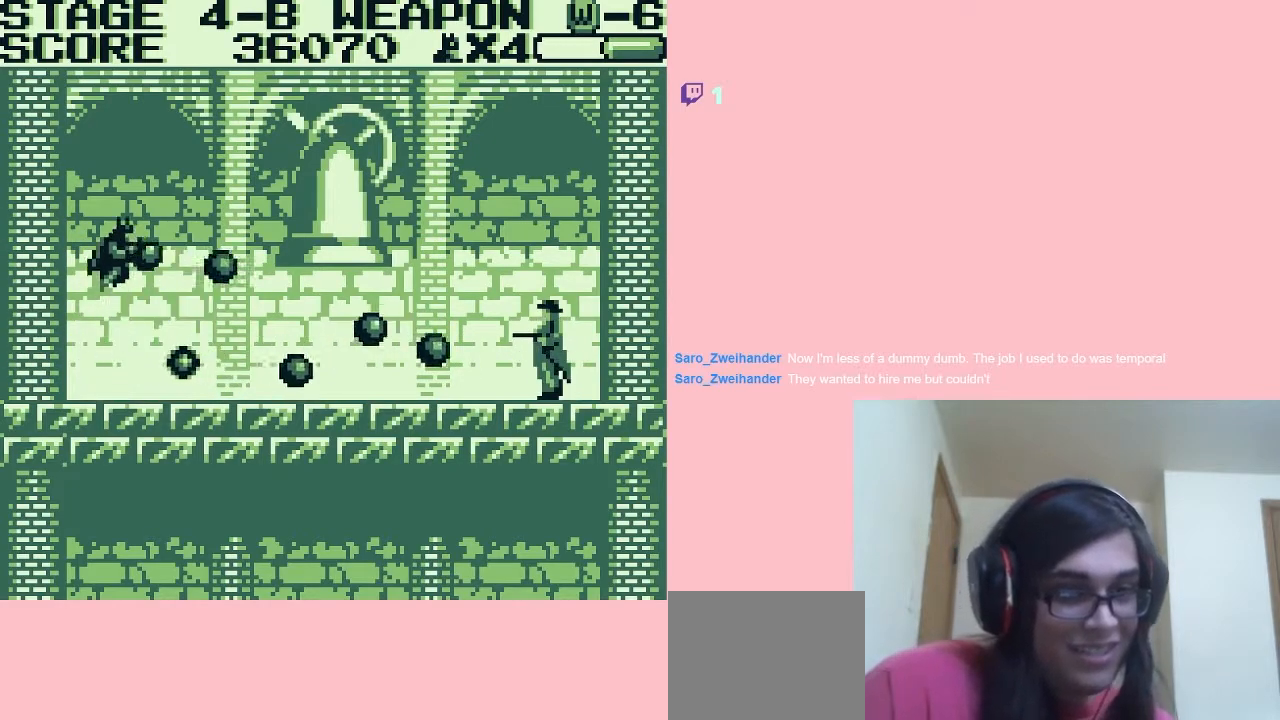
{"buttons": [], "left_stick": "center", "right_stick": "center", "events": [[150, "DPAD_RIGHT", "down"], [233, "DPAD_RIGHT", "up"]]}
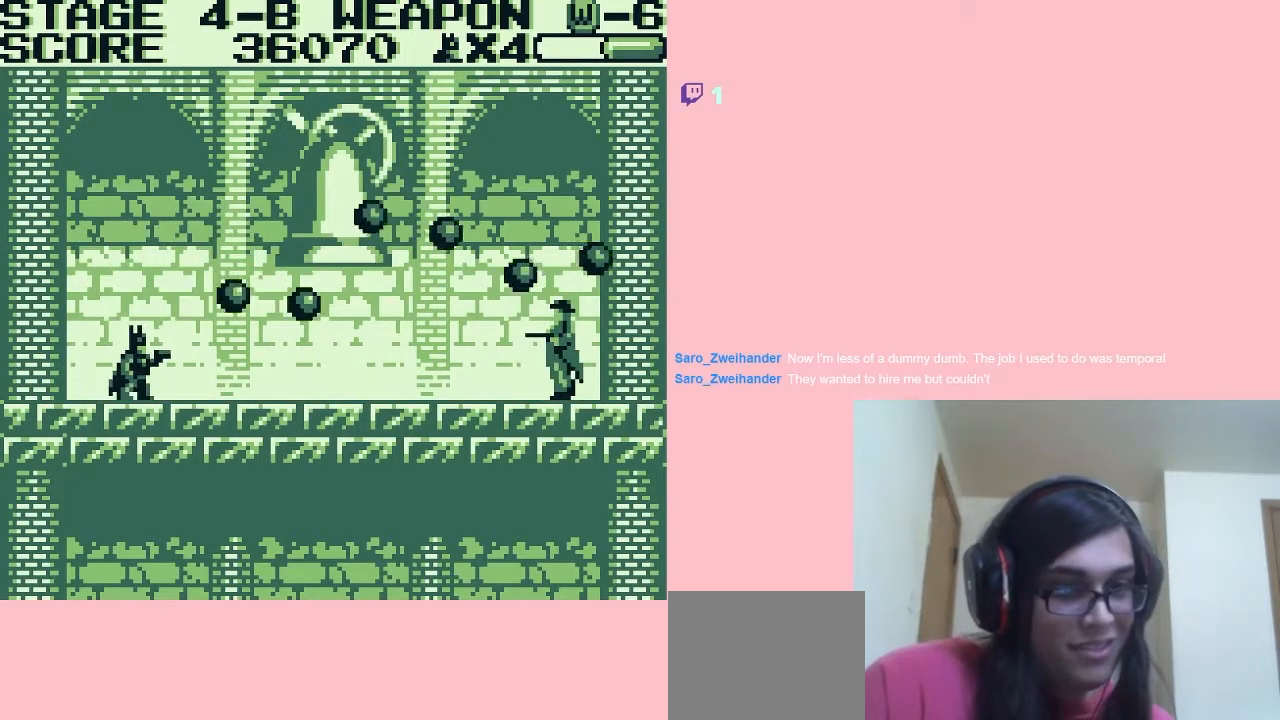
{"buttons": [], "left_stick": "center", "right_stick": "center", "events": []}
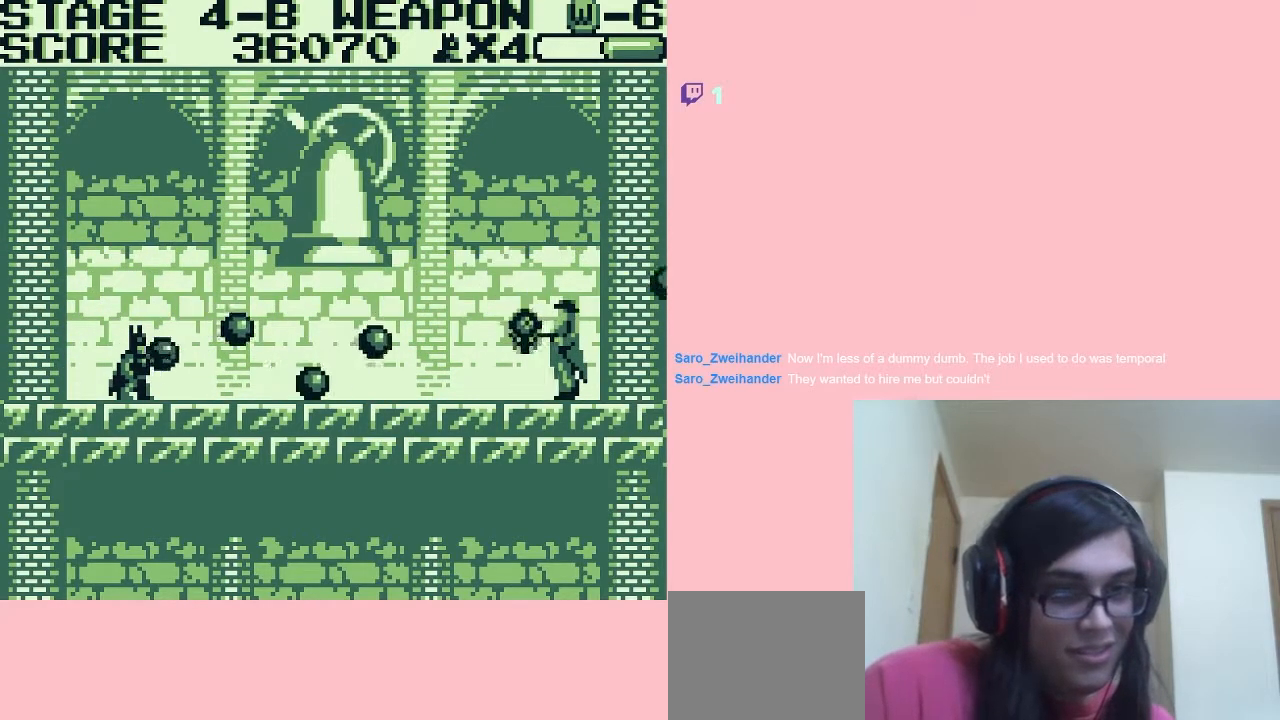
{"buttons": ["DPAD_DOWN"], "left_stick": "center", "right_stick": "center", "events": [[167, "DPAD_DOWN", "down"]]}
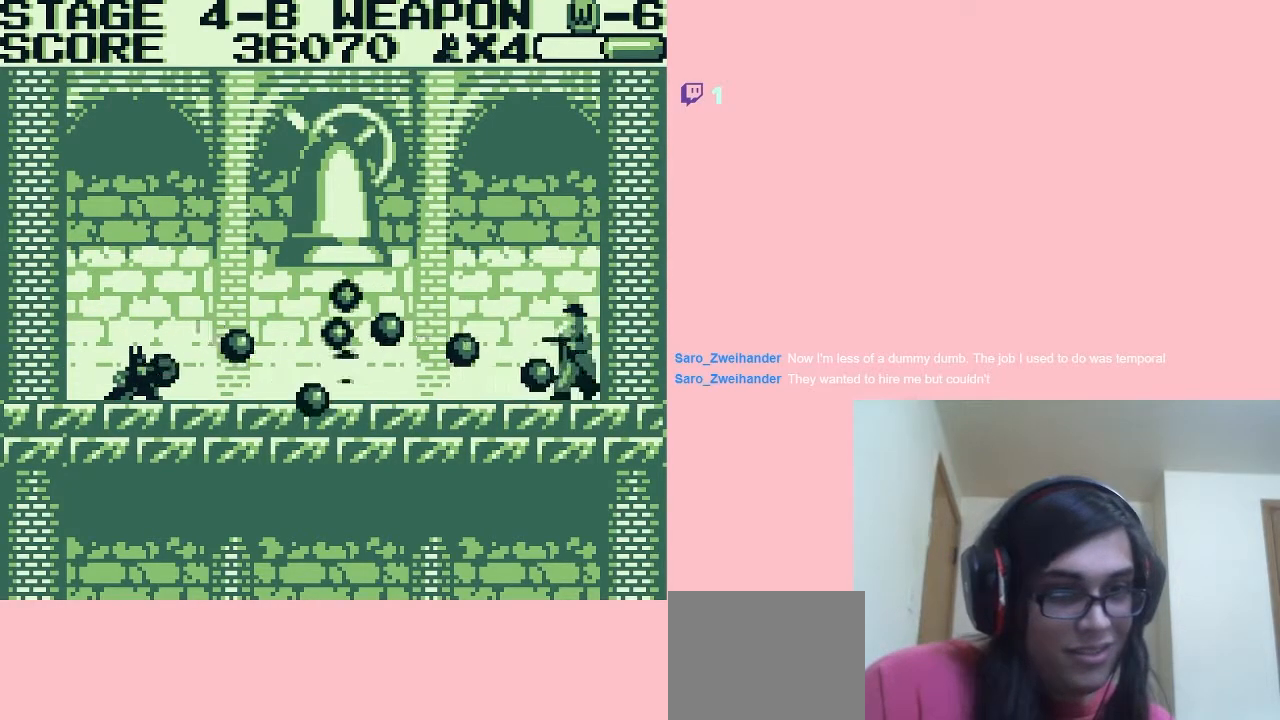
{"buttons": ["A"], "left_stick": "center", "right_stick": "center", "events": [[33, "DPAD_DOWN", "up"], [233, "A", "down"]]}
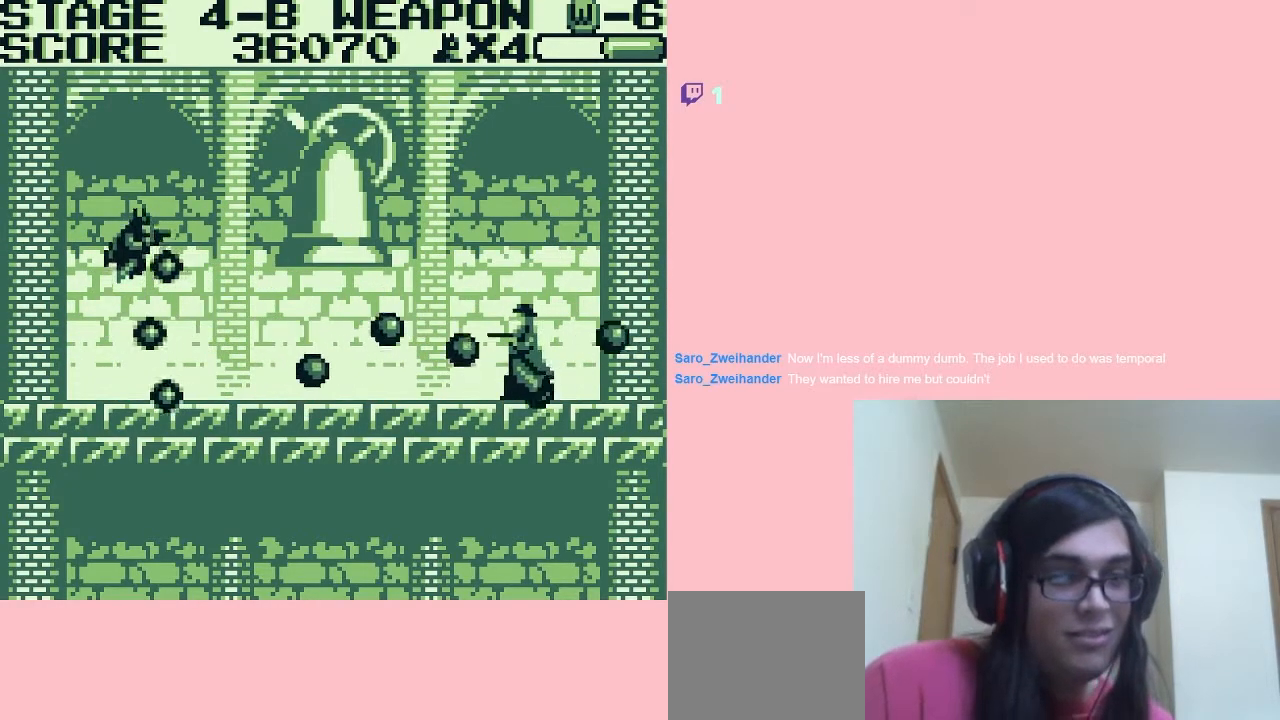
{"buttons": [], "left_stick": "center", "right_stick": "center", "events": [[433, "A", "up"]]}
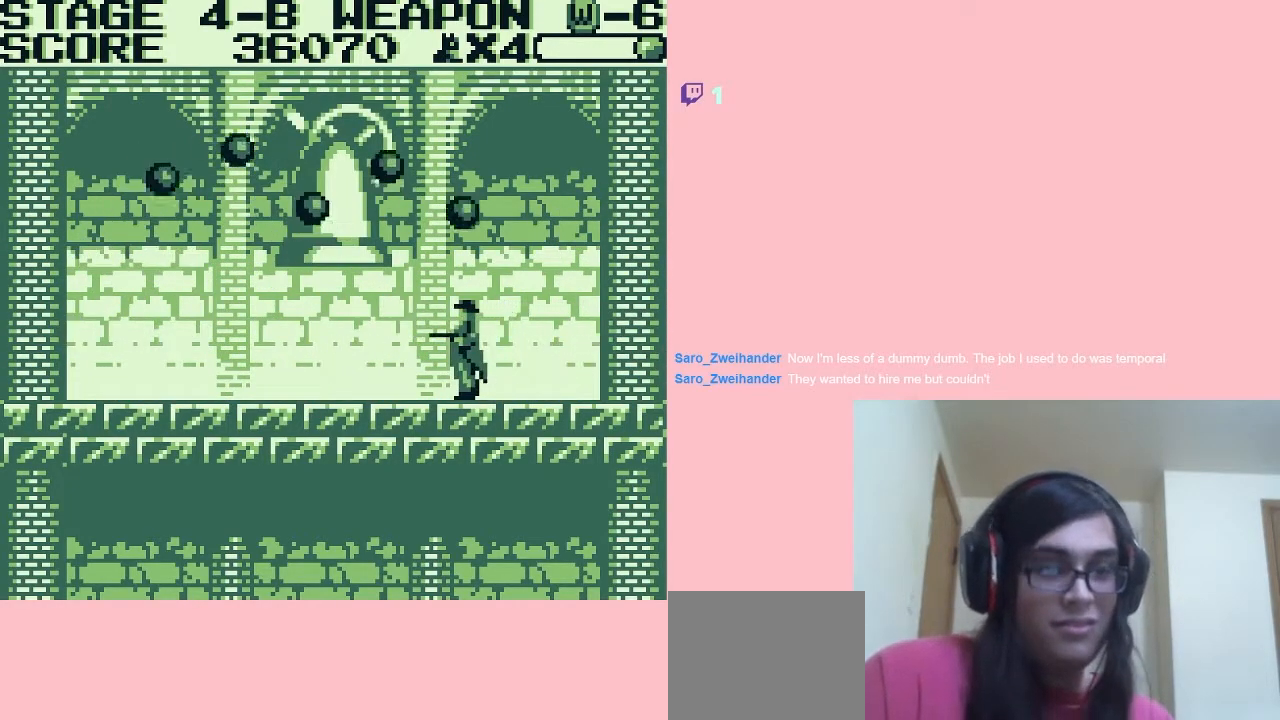
{"buttons": ["DPAD_DOWN"], "left_stick": "center", "right_stick": "center", "events": [[33, "DPAD_DOWN", "down"]]}
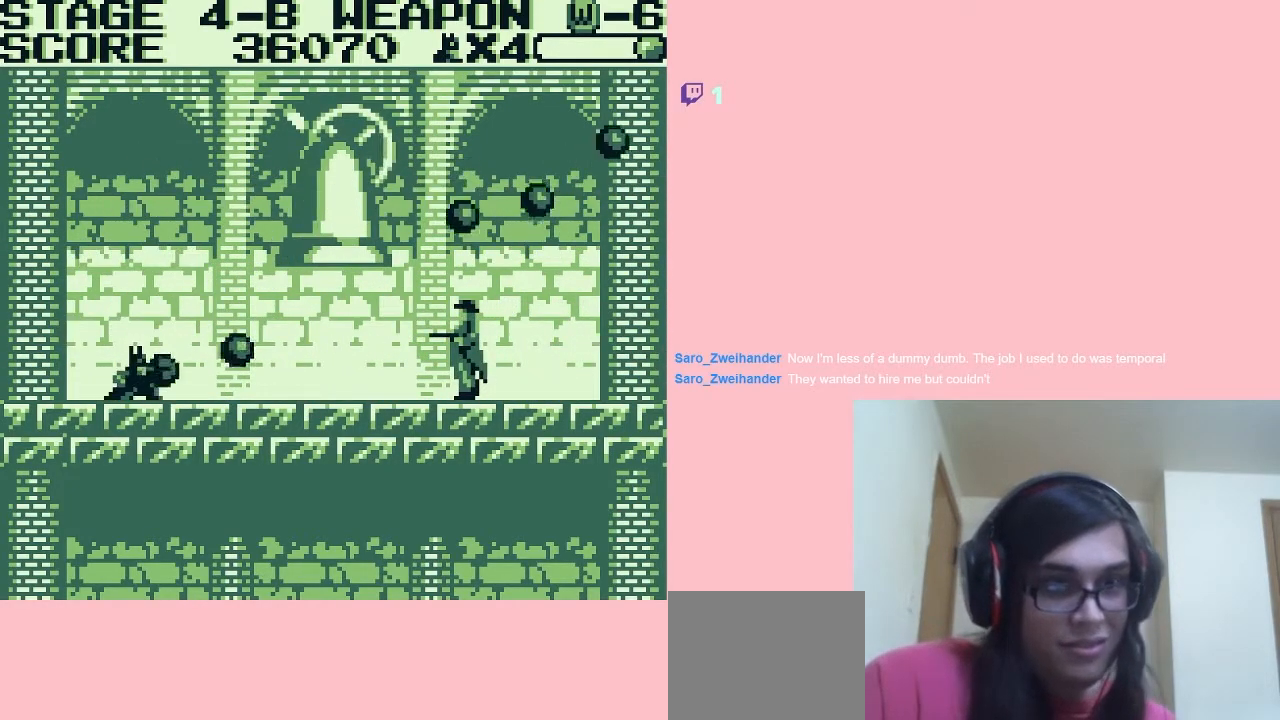
{"buttons": ["DPAD_DOWN"], "left_stick": "center", "right_stick": "center", "events": []}
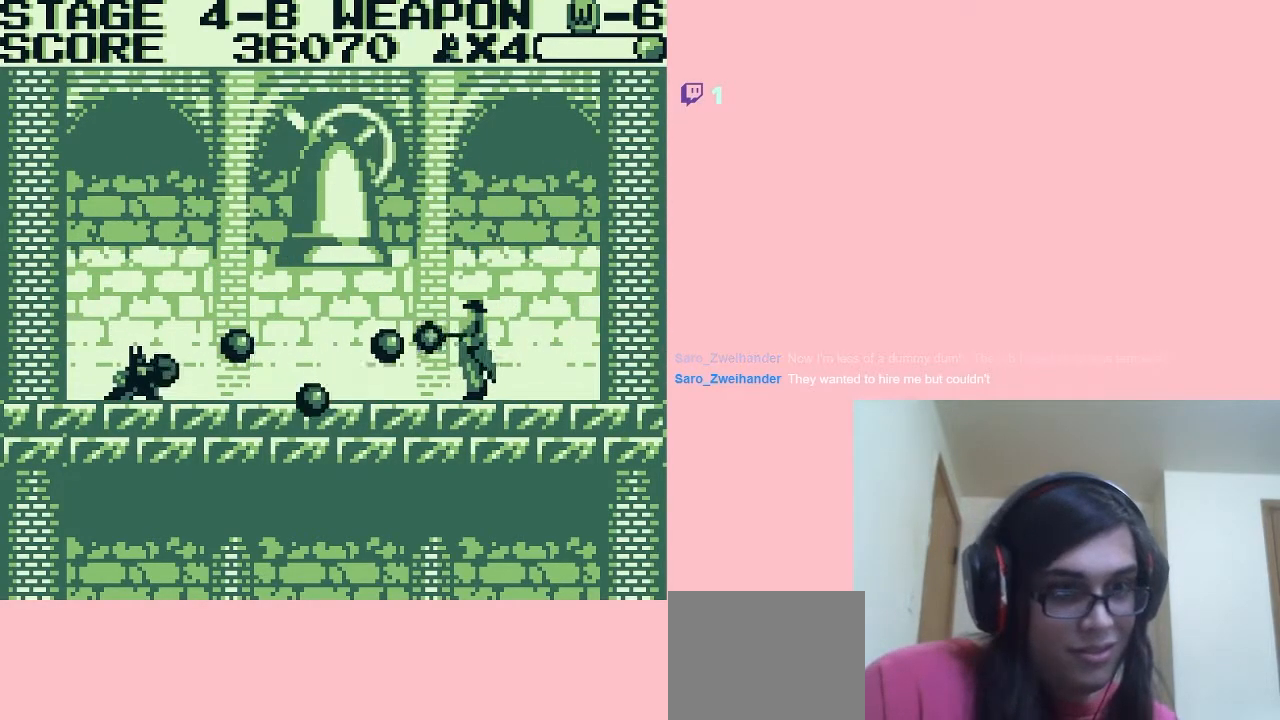
{"buttons": [], "left_stick": "center", "right_stick": "center", "events": [[433, "DPAD_DOWN", "up"]]}
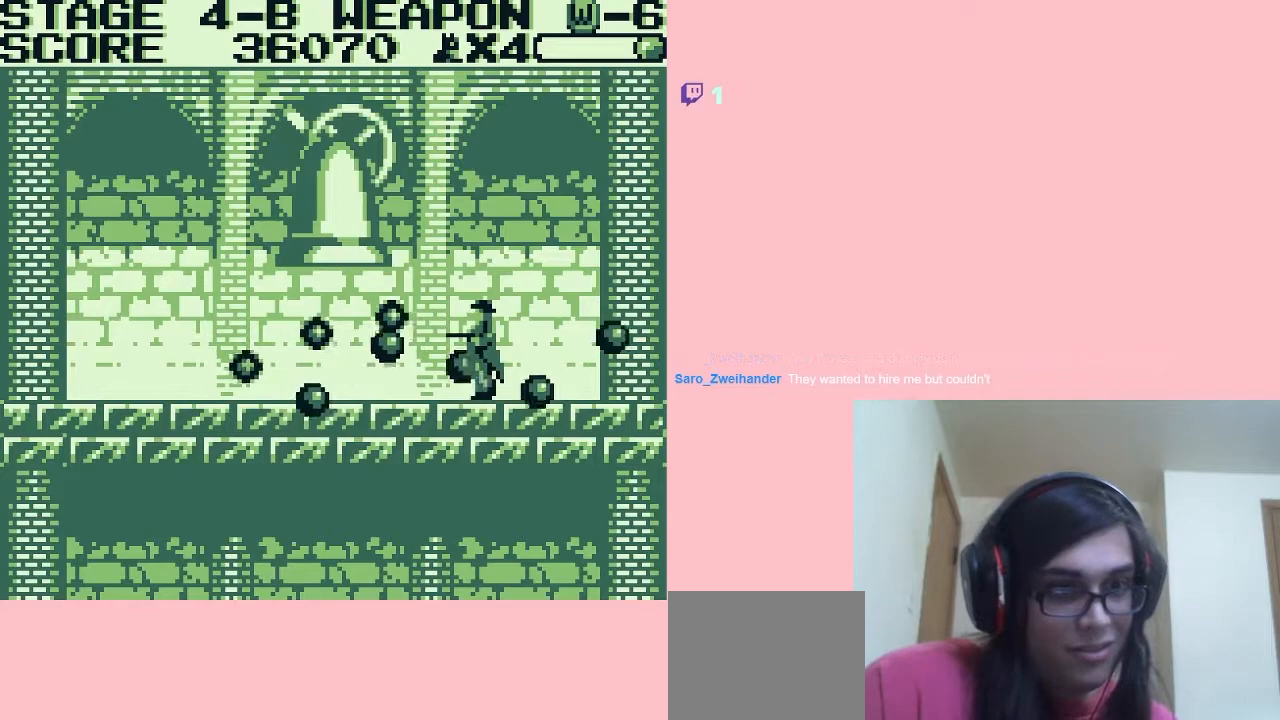
{"buttons": ["A", "DPAD_RIGHT"], "left_stick": "center", "right_stick": "center", "events": [[50, "A", "down"], [83, "DPAD_RIGHT", "down"]]}
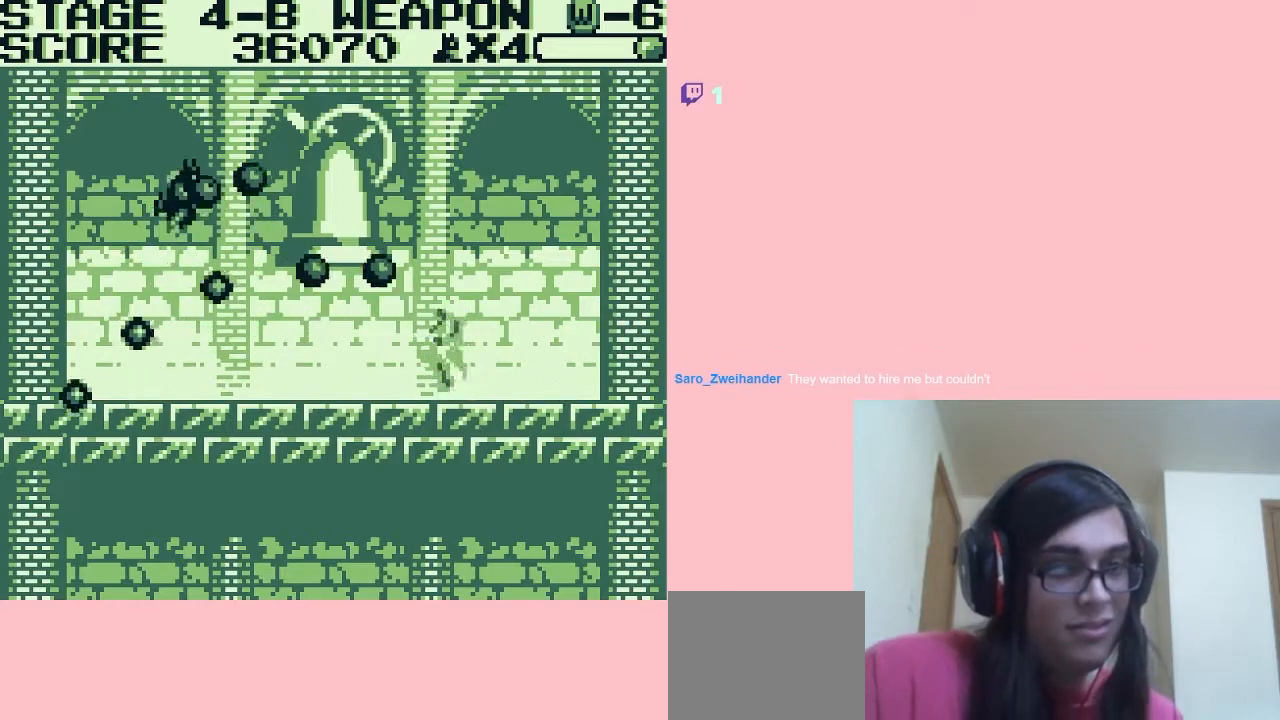
{"buttons": ["DPAD_LEFT"], "left_stick": "center", "right_stick": "center", "events": [[50, "DPAD_RIGHT", "up"], [83, "A", "up"], [150, "DPAD_LEFT", "down"]]}
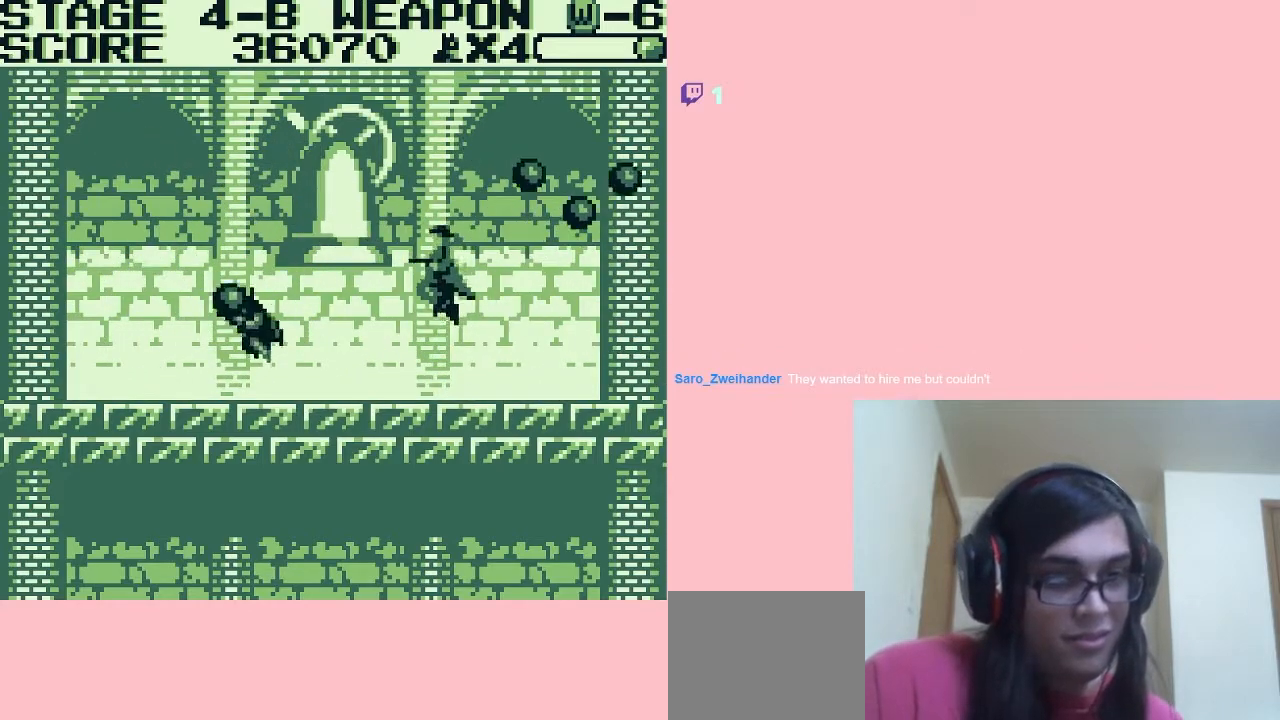
{"buttons": ["A", "DPAD_RIGHT"], "left_stick": "center", "right_stick": "center", "events": [[50, "DPAD_LEFT", "up"], [50, "DPAD_RIGHT", "down"], [333, "A", "down"]]}
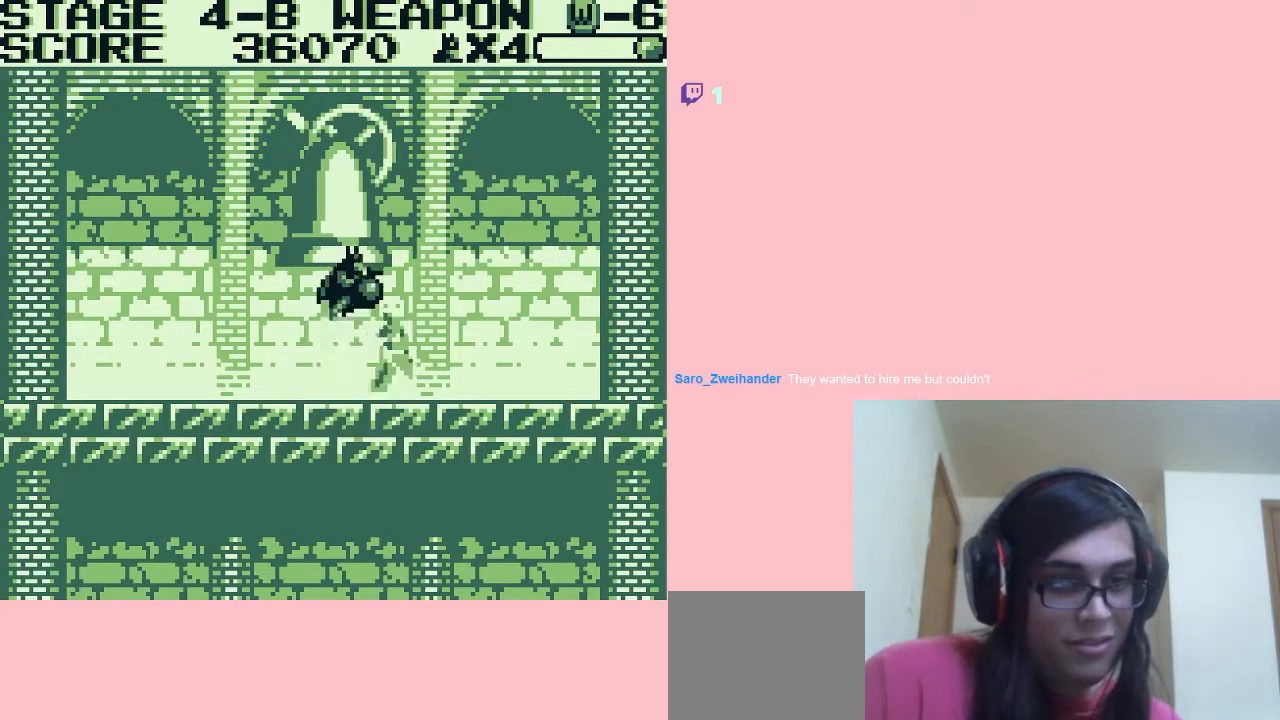
{"buttons": ["DPAD_RIGHT"], "left_stick": "center", "right_stick": "center", "events": [[483, "A", "up"]]}
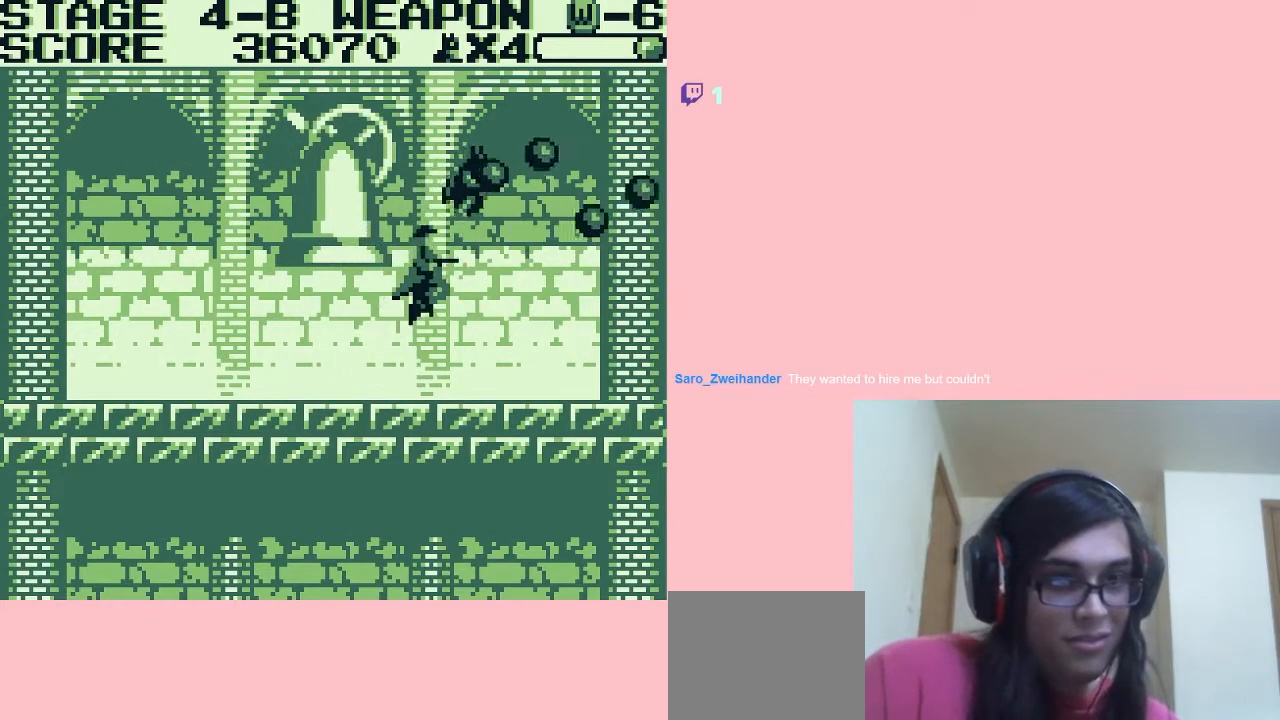
{"buttons": ["DPAD_LEFT"], "left_stick": "center", "right_stick": "center", "events": [[467, "DPAD_LEFT", "down"], [467, "DPAD_RIGHT", "up"]]}
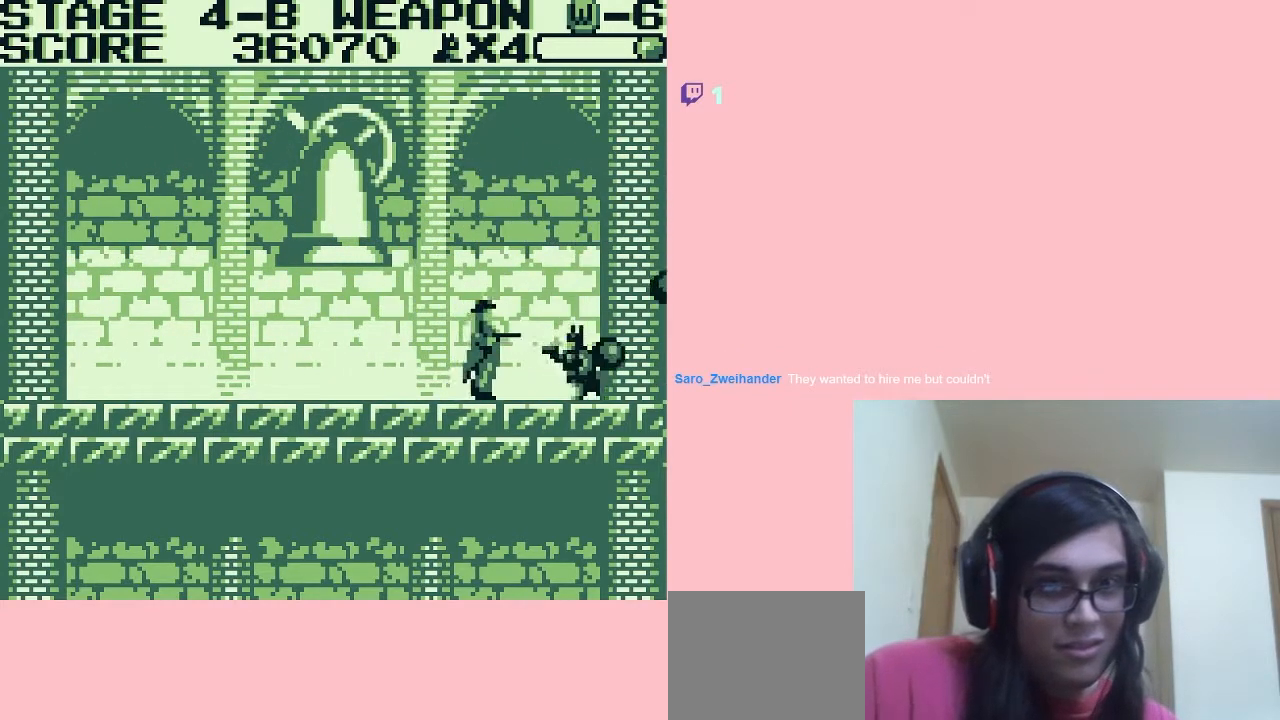
{"buttons": ["A", "DPAD_LEFT"], "left_stick": "center", "right_stick": "center", "events": [[50, "DPAD_LEFT", "up"], [83, "A", "down"], [367, "DPAD_LEFT", "down"]]}
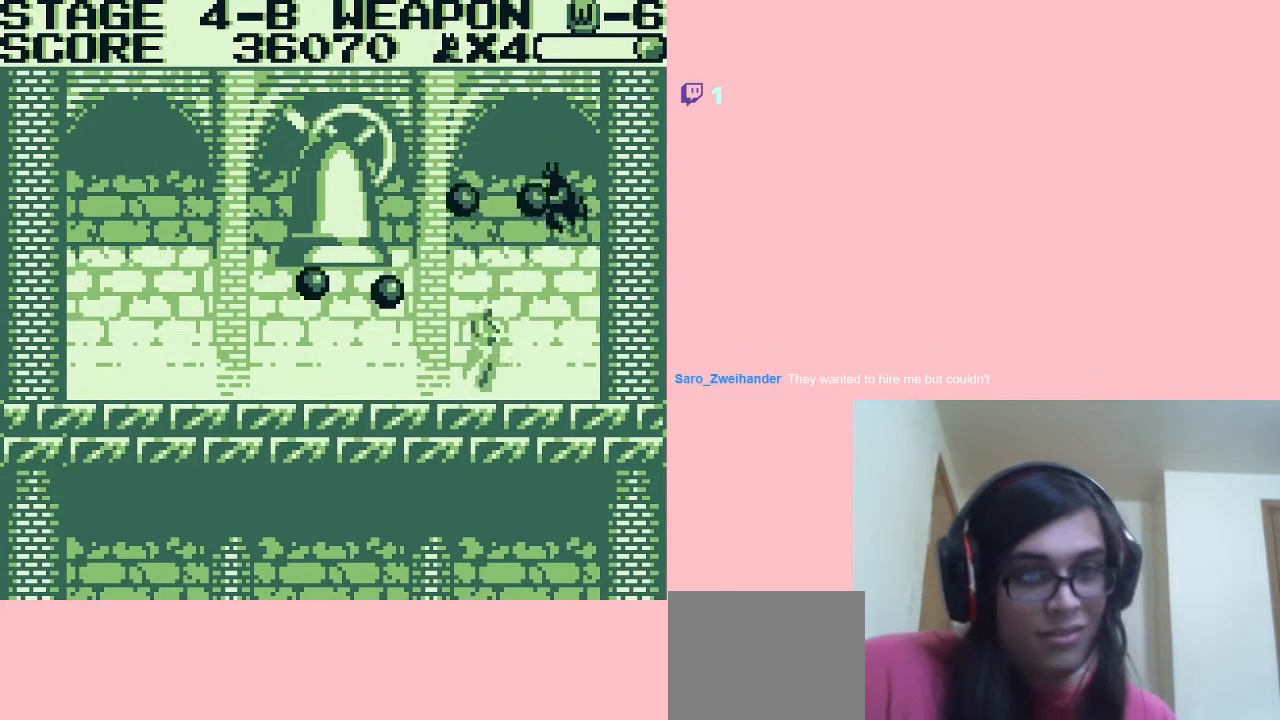
{"buttons": ["DPAD_LEFT"], "left_stick": "center", "right_stick": "center", "events": [[500, "A", "up"]]}